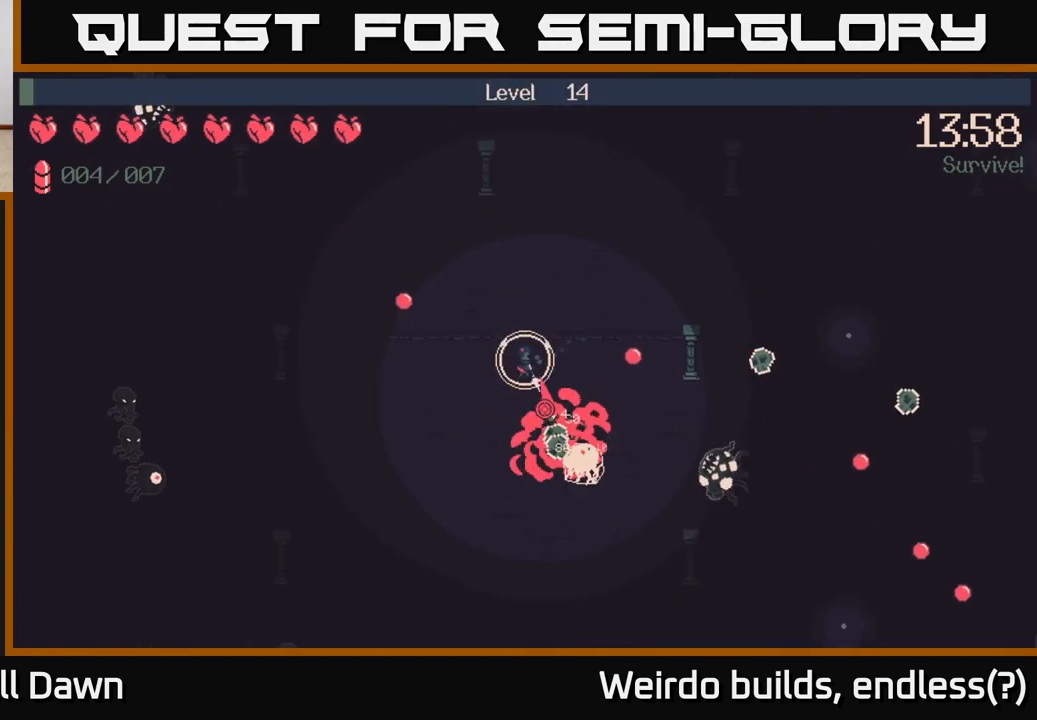
Gameplay with a controller (Xbox layout); each line is a JSON object with the inputs held at the frame after it. "events" lists button and stick changes between this image and that frame as [ms after this image, input, new state], when the widget could be followed in between. Not read: L3 R3.
{"buttons": ["R2"], "left_stick": "down-right", "right_stick": "right", "events": [[317, "left_stick", "down"], [350, "right_stick", "right"], [450, "left_stick", "down-right"]]}
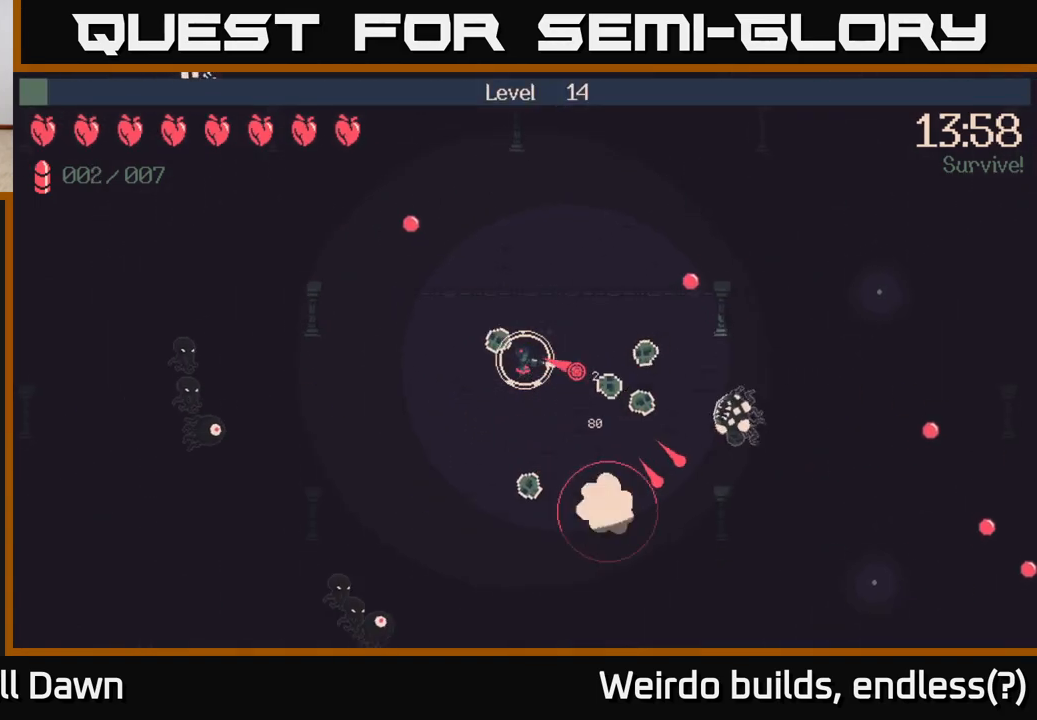
{"buttons": ["R2"], "left_stick": "down-right", "right_stick": "right", "events": [[100, "left_stick", "down"], [367, "left_stick", "down-right"]]}
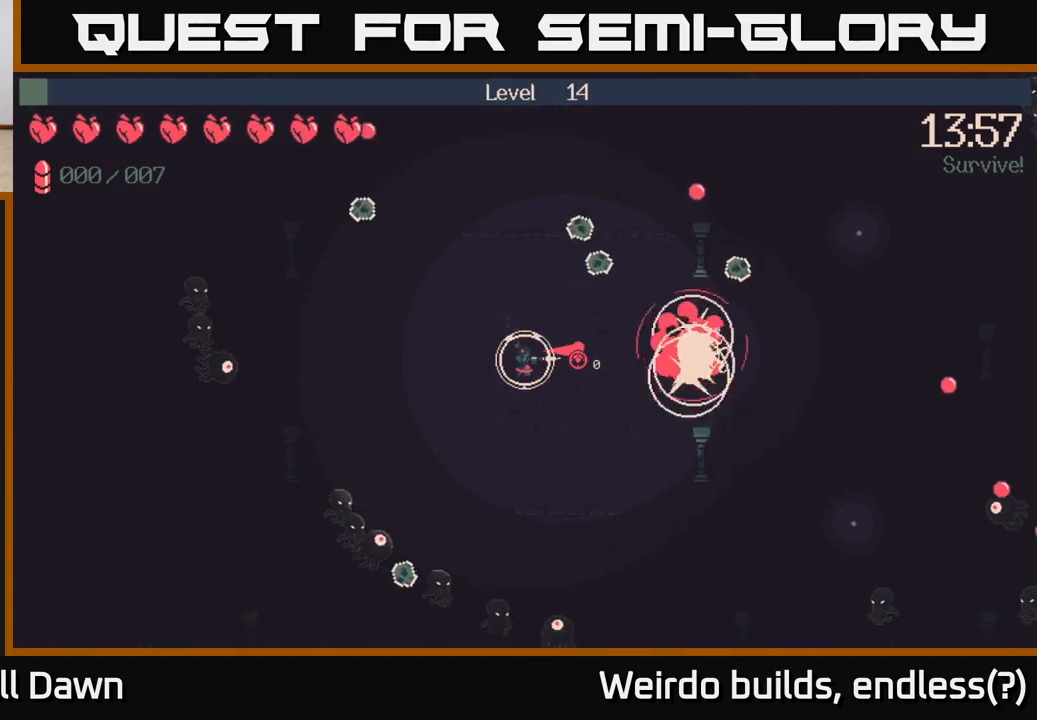
{"buttons": [], "left_stick": "down-right", "right_stick": "up-right", "events": [[133, "R2", "up"], [233, "right_stick", "center"], [467, "right_stick", "up-right"]]}
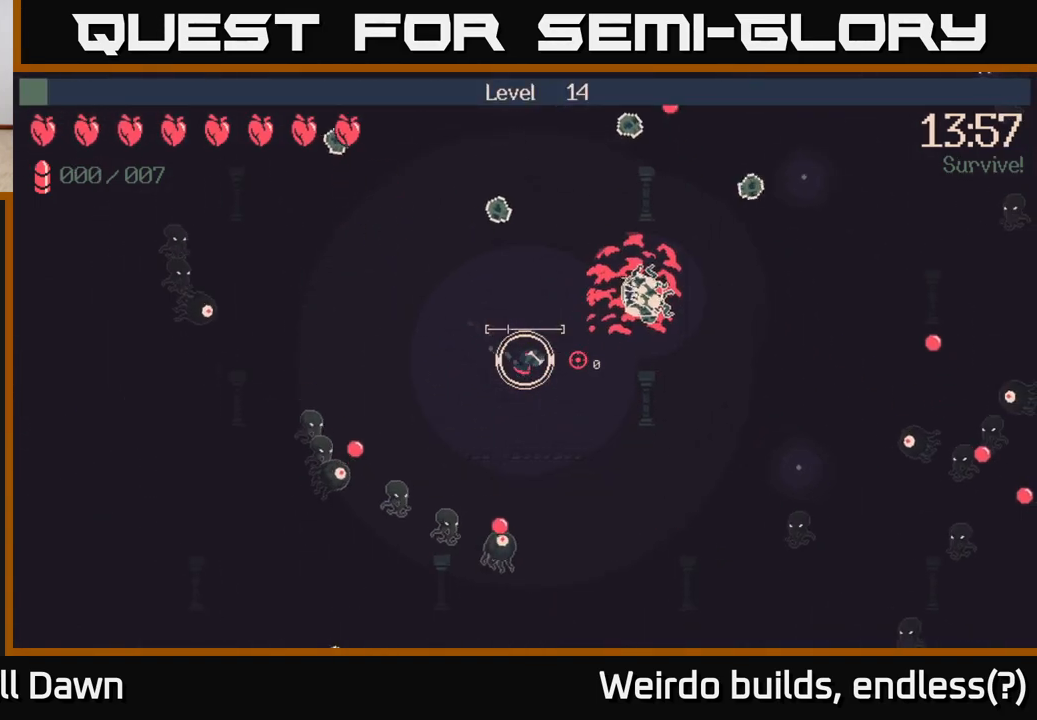
{"buttons": [], "left_stick": "up-left", "right_stick": "right", "events": [[67, "left_stick", "right"], [200, "left_stick", "up-right"], [217, "right_stick", "right"], [383, "left_stick", "up-left"]]}
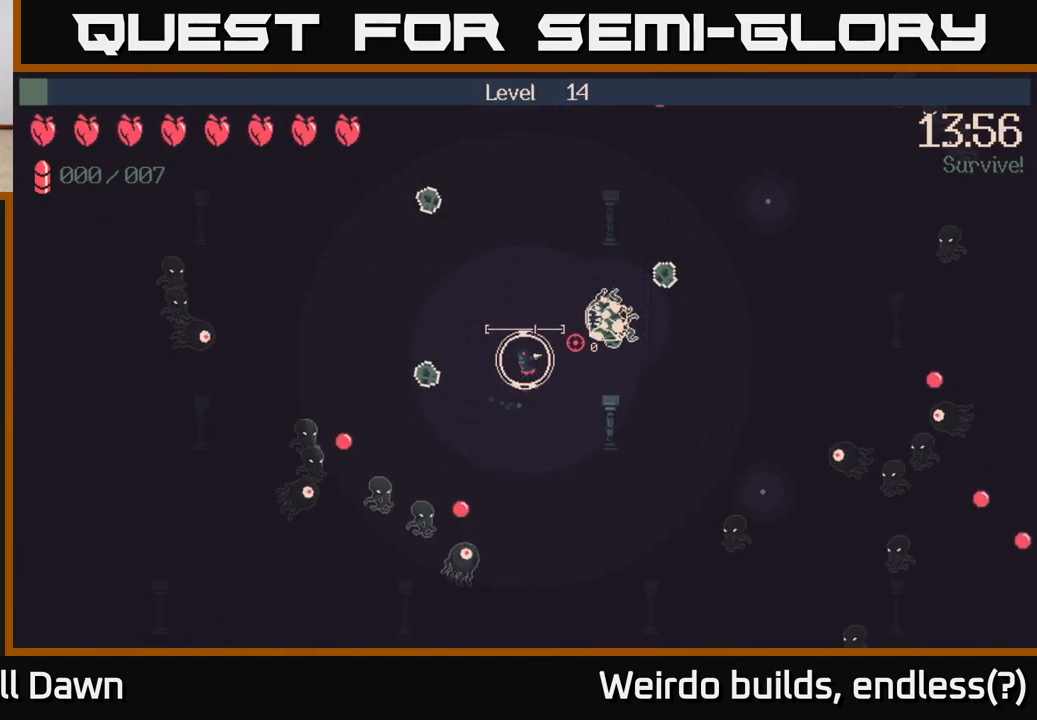
{"buttons": [], "left_stick": "up-left", "right_stick": "right", "events": [[217, "left_stick", "up-right"], [317, "left_stick", "right"], [483, "left_stick", "up-left"]]}
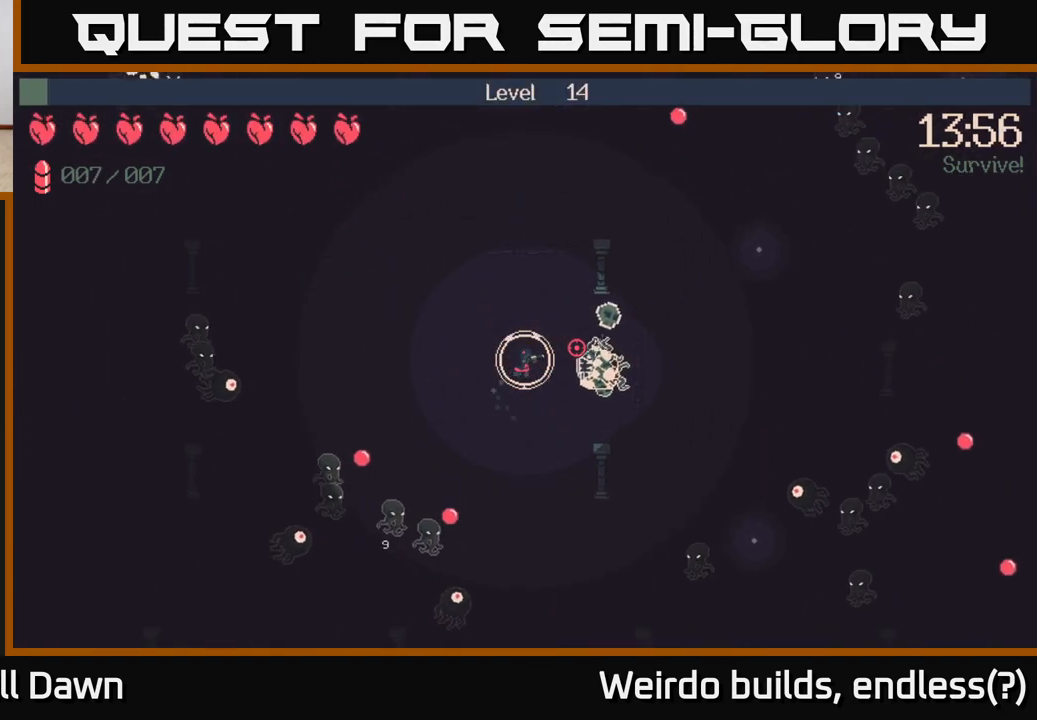
{"buttons": [], "left_stick": "up-left", "right_stick": "right", "events": [[283, "left_stick", "right"], [483, "left_stick", "up-left"]]}
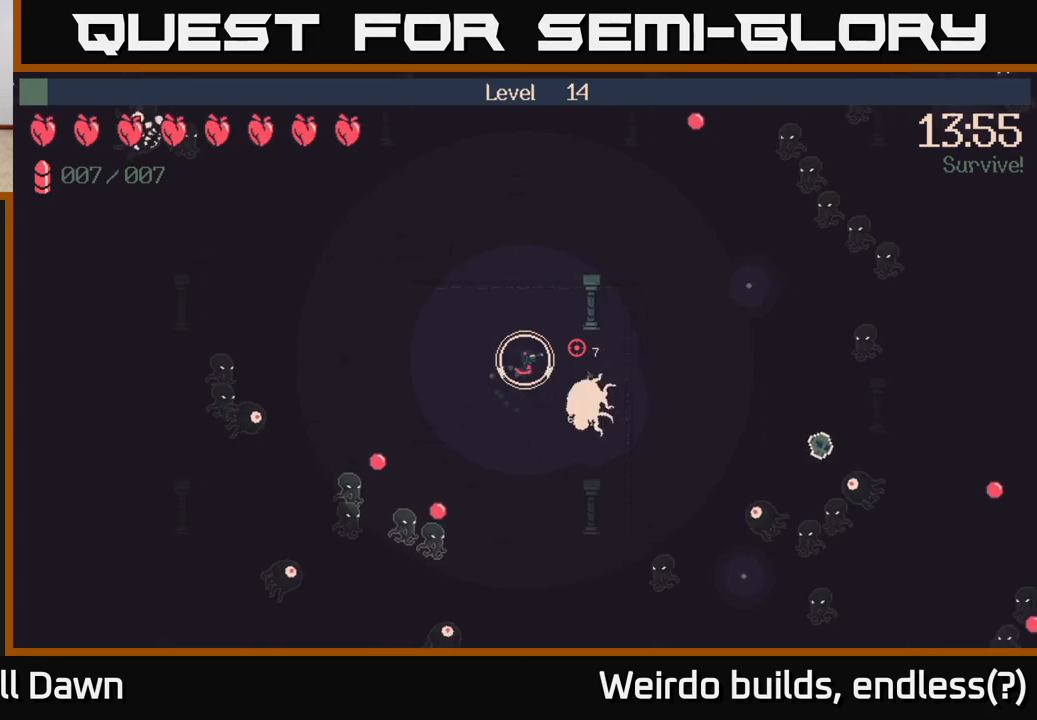
{"buttons": ["R2"], "left_stick": "up-left", "right_stick": "down", "events": [[317, "right_stick", "down"], [417, "R2", "down"]]}
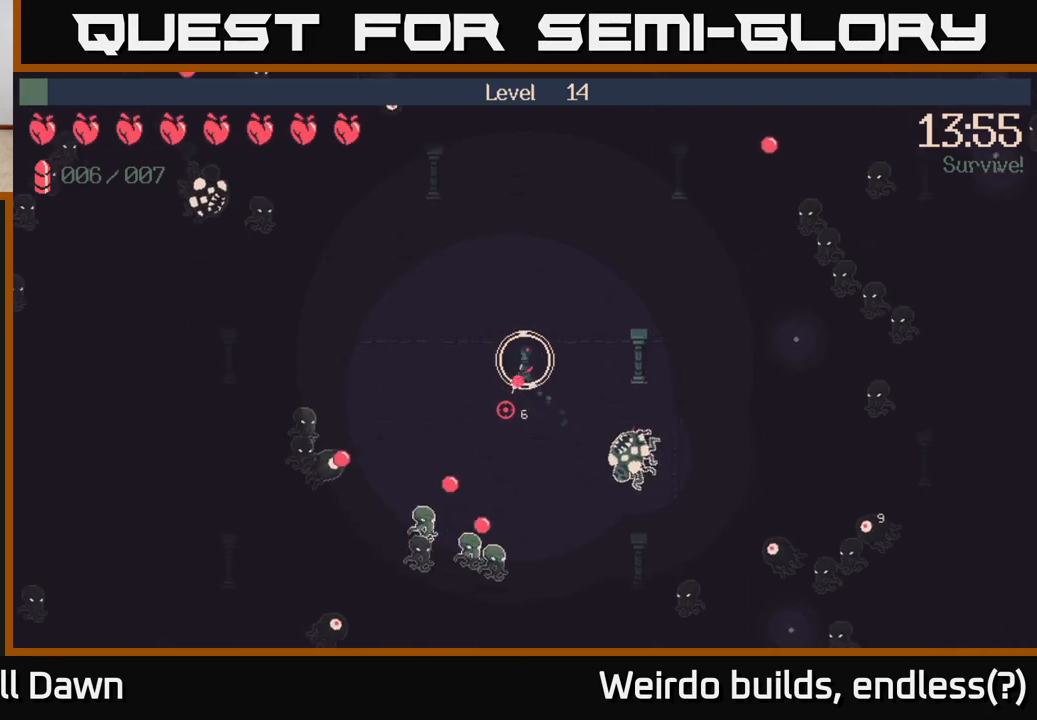
{"buttons": ["R2"], "left_stick": "up-left", "right_stick": "down-left", "events": [[150, "R2", "up"], [167, "right_stick", "down-left"], [333, "R2", "down"]]}
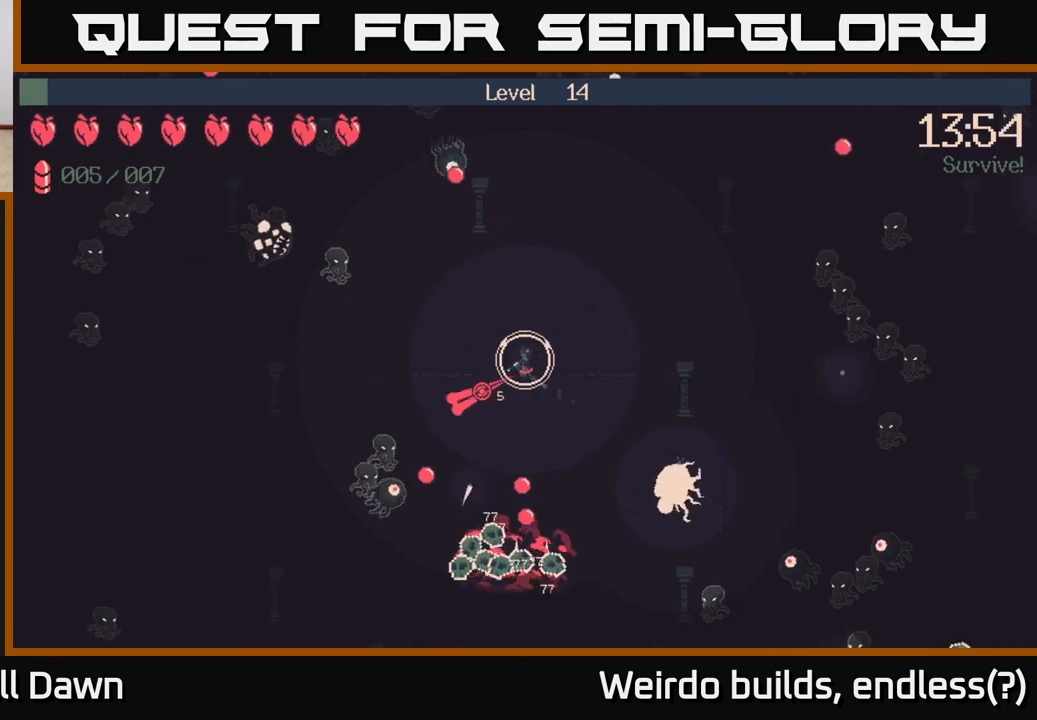
{"buttons": ["R2"], "left_stick": "left", "right_stick": "down-left", "events": [[100, "left_stick", "left"]]}
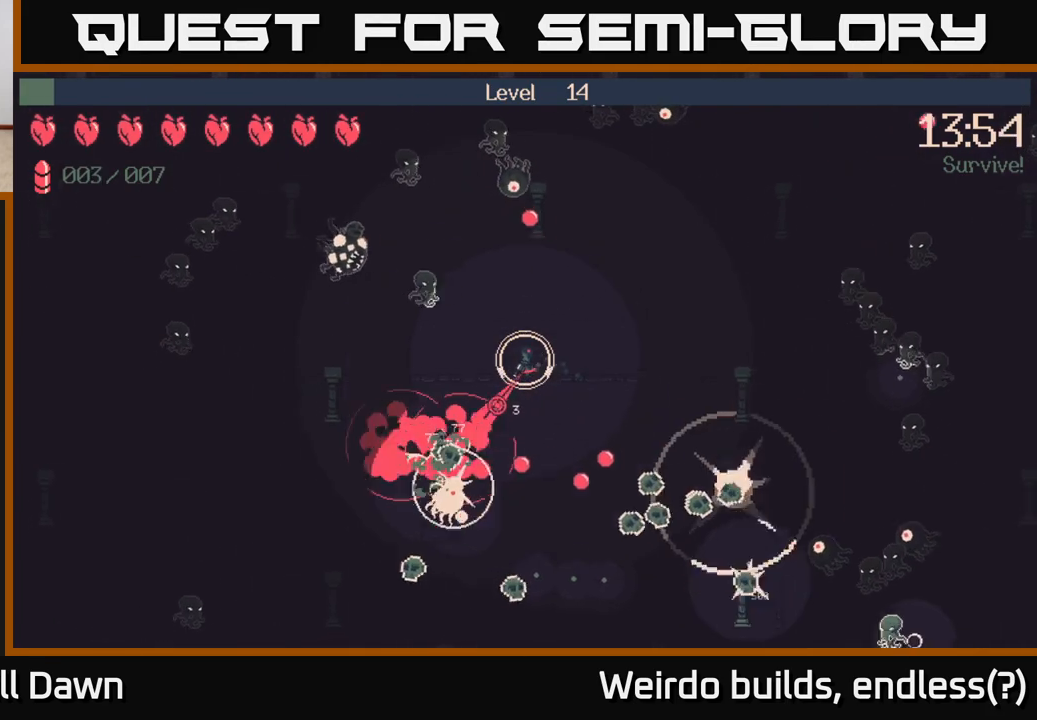
{"buttons": [], "left_stick": "down-left", "right_stick": "down-left", "events": [[350, "R2", "up"], [483, "left_stick", "down-left"]]}
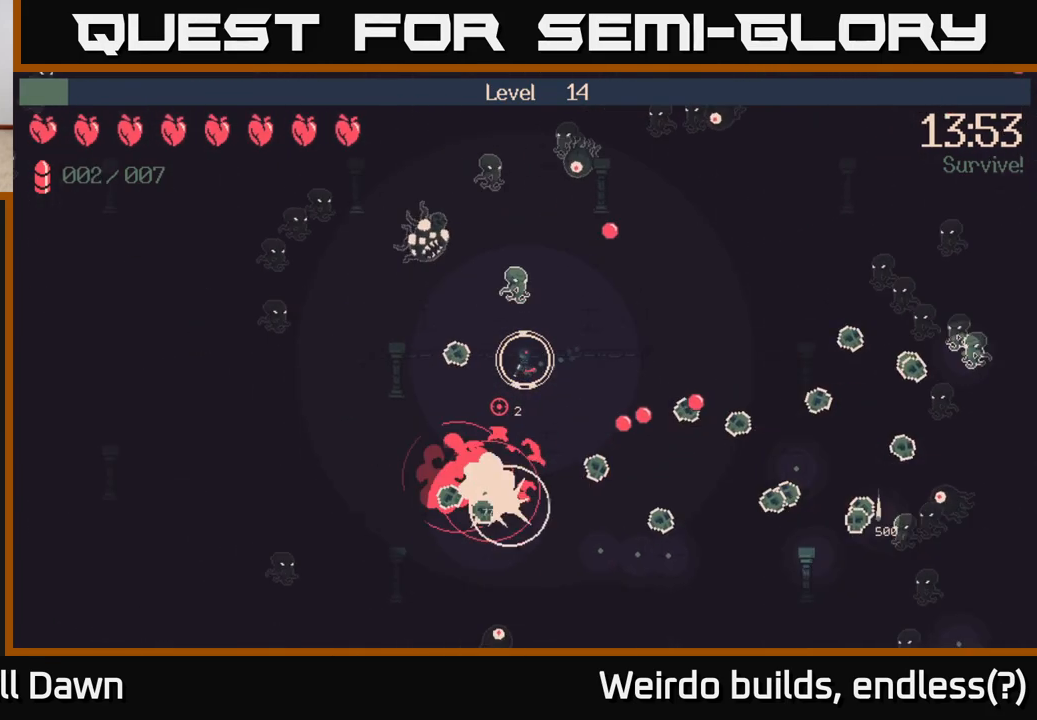
{"buttons": ["R2"], "left_stick": "left", "right_stick": "up", "events": [[67, "right_stick", "up-left"], [167, "right_stick", "up"], [233, "R2", "down"], [383, "left_stick", "left"]]}
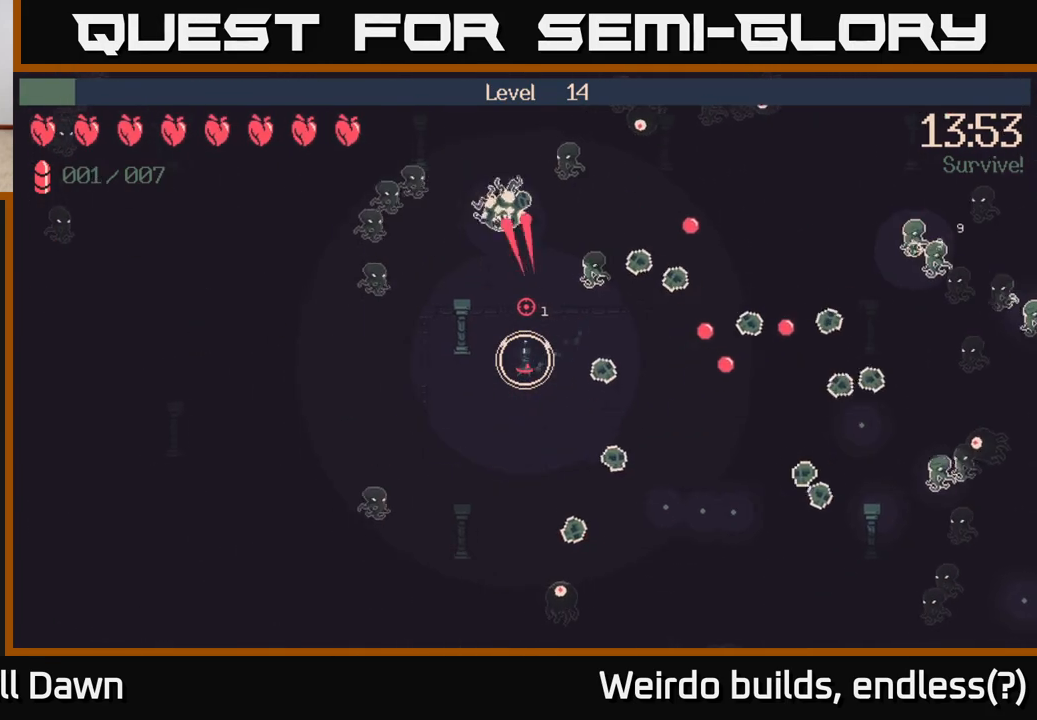
{"buttons": [], "left_stick": "up", "right_stick": "up", "events": [[250, "R2", "up"], [300, "left_stick", "up"]]}
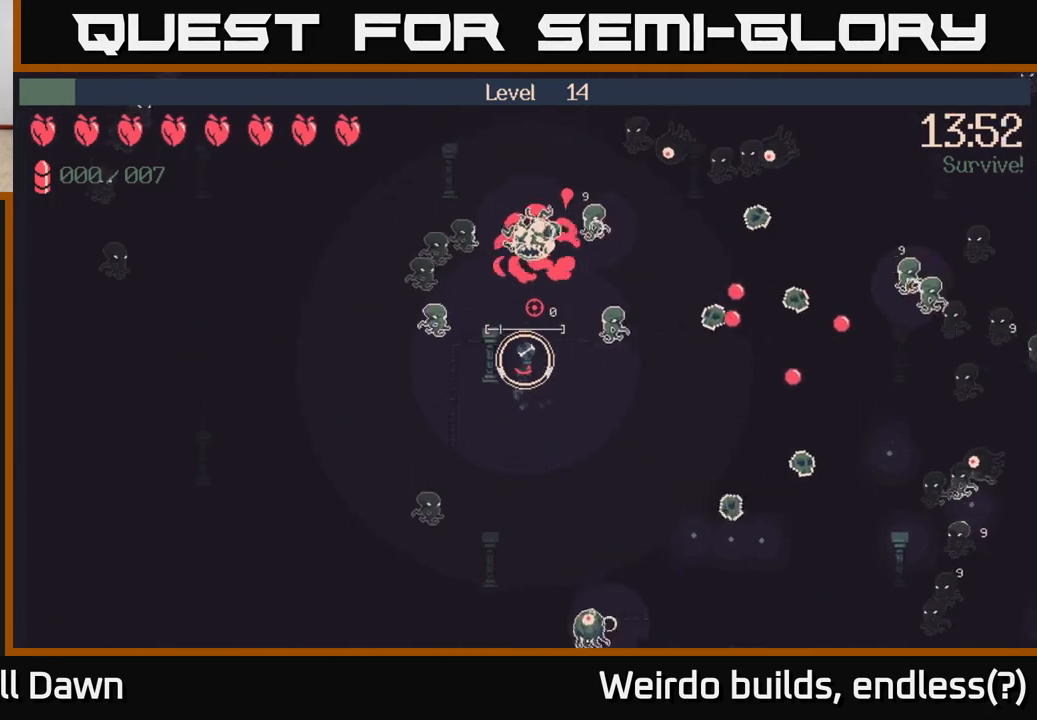
{"buttons": [], "left_stick": "down", "right_stick": "up", "events": [[400, "left_stick", "down"]]}
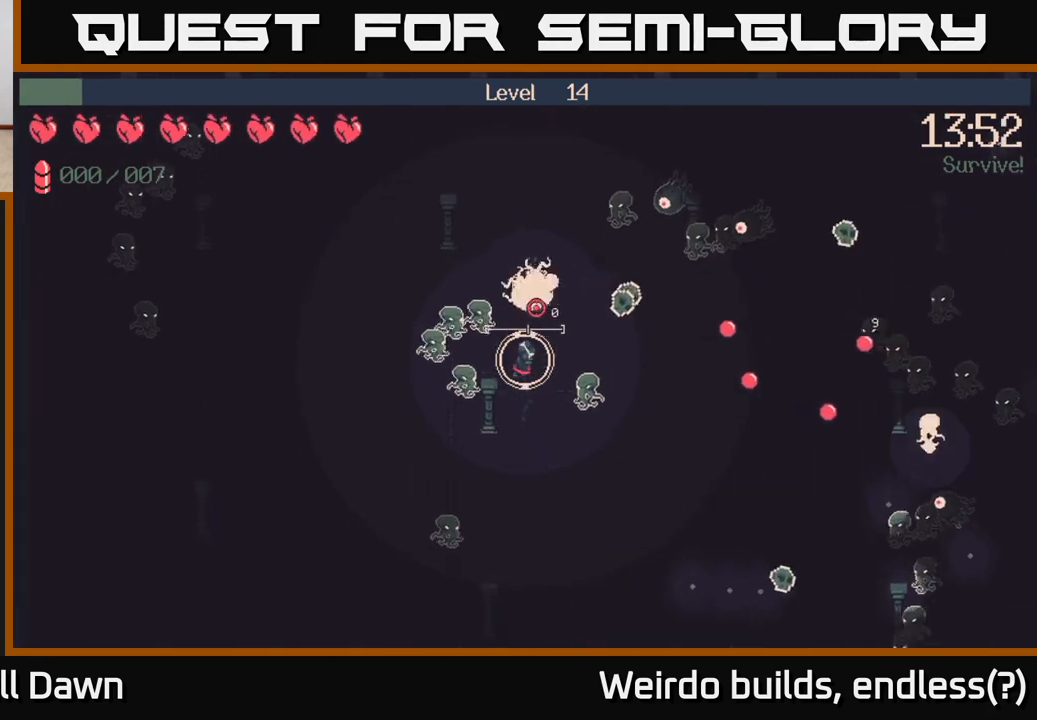
{"buttons": [], "left_stick": "down", "right_stick": "up", "events": []}
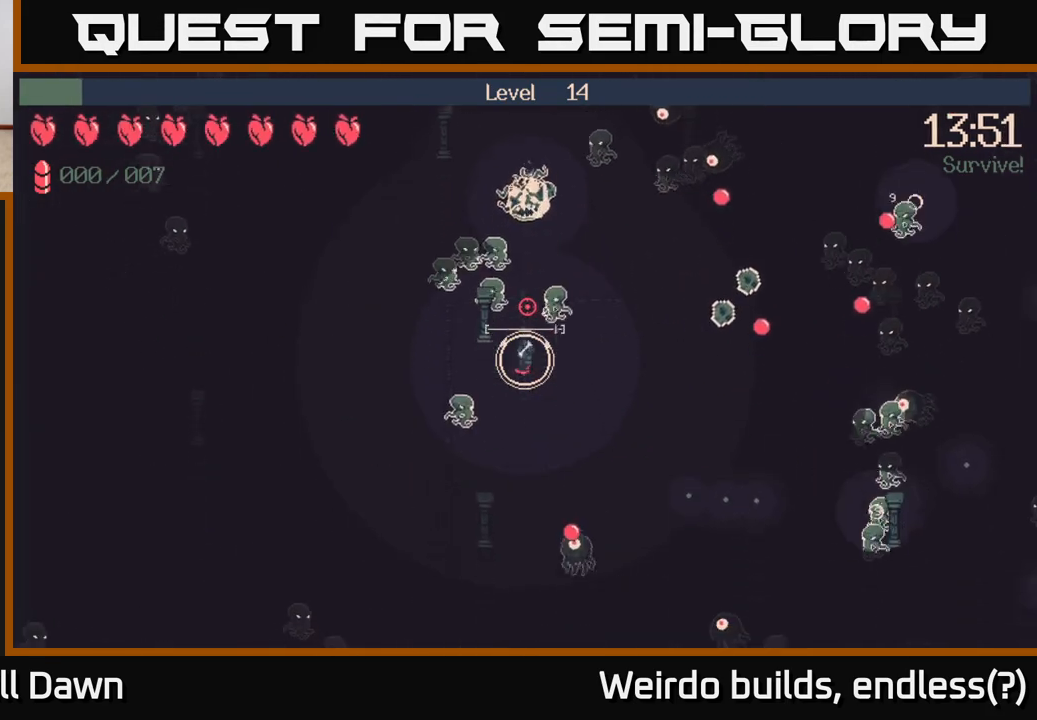
{"buttons": [], "left_stick": "right", "right_stick": "right", "events": [[33, "left_stick", "down-right"], [167, "R2", "down"], [167, "right_stick", "up-left"], [333, "R2", "up"], [450, "left_stick", "right"], [450, "right_stick", "up-right"], [500, "right_stick", "right"]]}
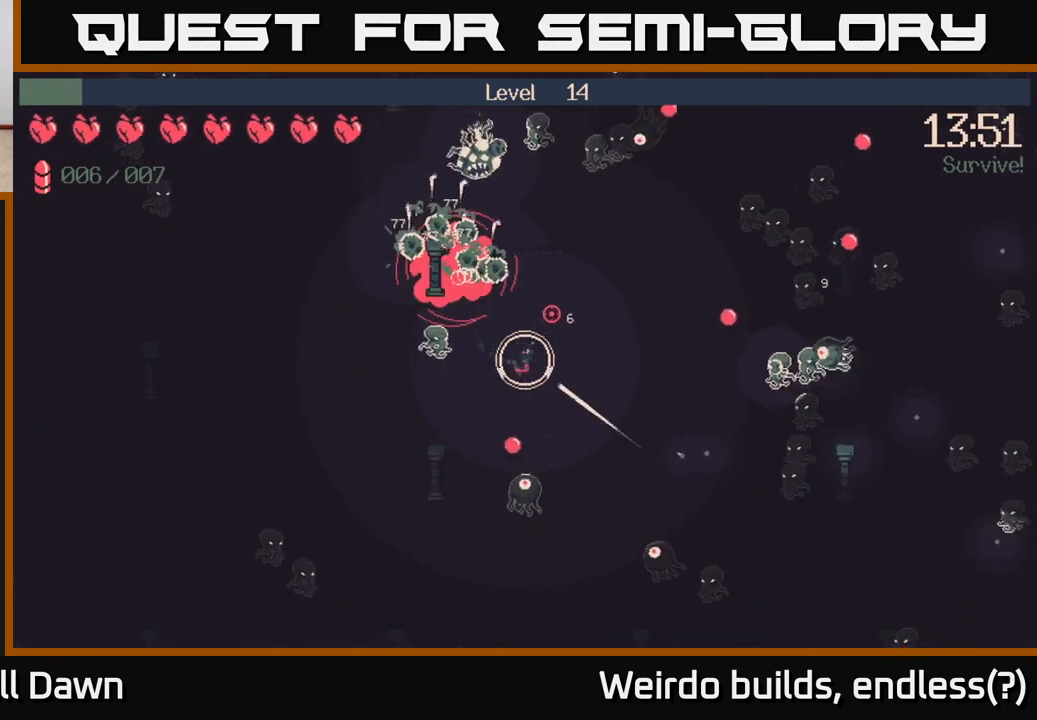
{"buttons": ["R2"], "left_stick": "right", "right_stick": "up-right", "events": [[83, "R2", "down"], [333, "R2", "up"], [467, "R2", "down"], [500, "right_stick", "up-right"]]}
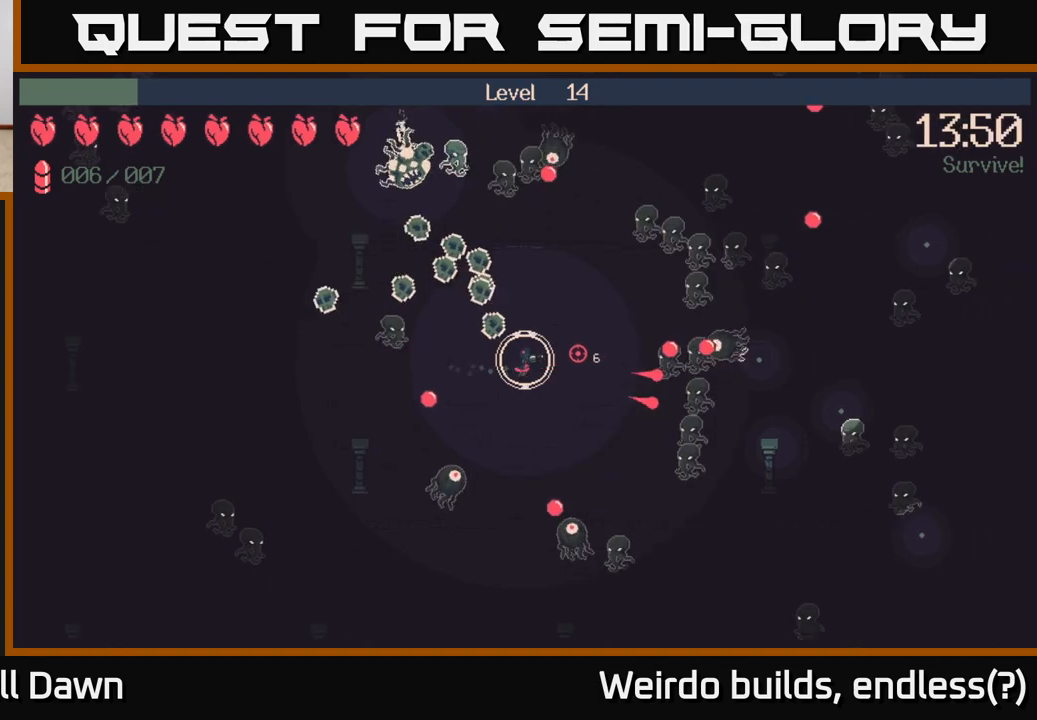
{"buttons": ["R2"], "left_stick": "down-right", "right_stick": "right", "events": [[267, "left_stick", "down-left"], [333, "right_stick", "right"], [467, "left_stick", "down-right"]]}
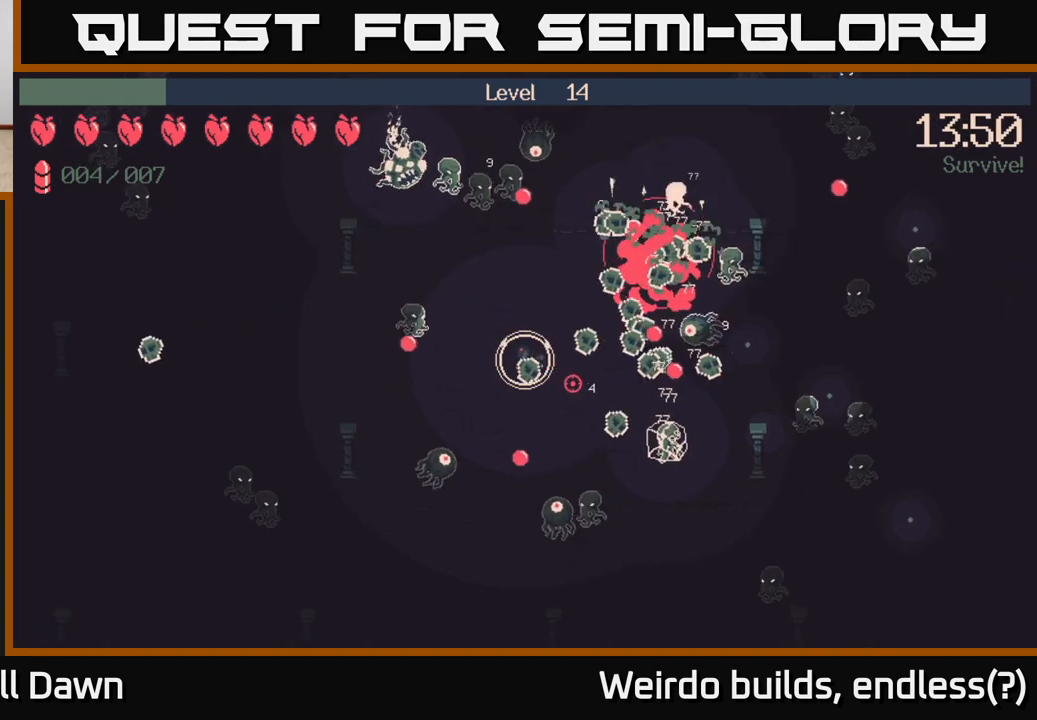
{"buttons": ["R2"], "left_stick": "right", "right_stick": "right", "events": [[200, "left_stick", "down"], [400, "left_stick", "up-right"], [500, "left_stick", "right"]]}
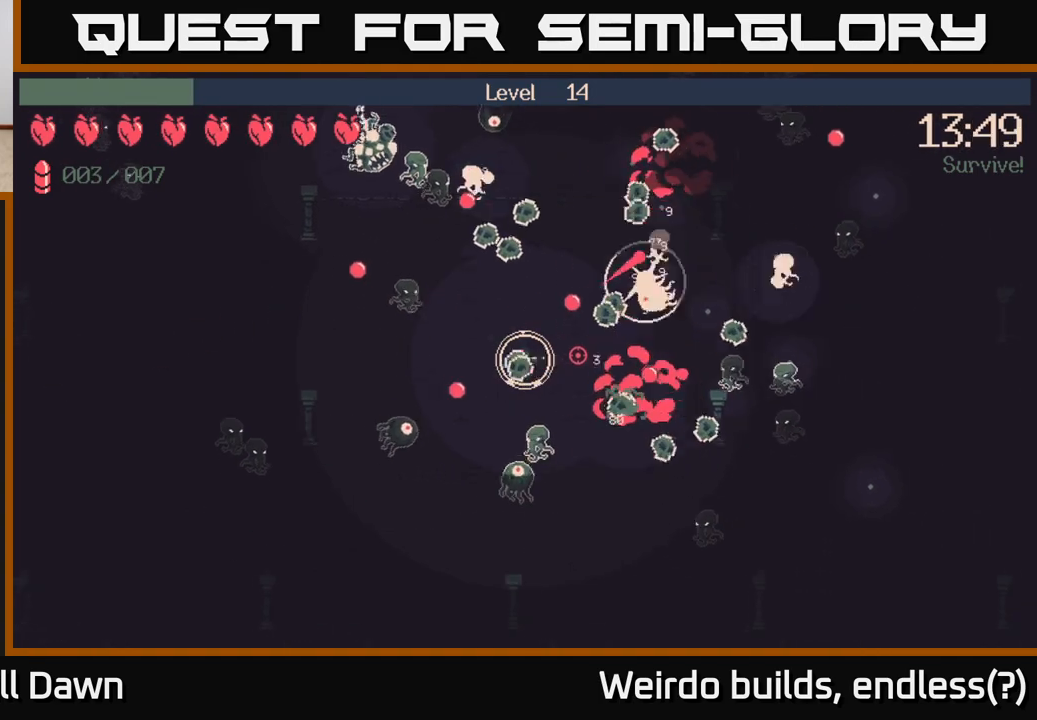
{"buttons": ["R2"], "left_stick": "up", "right_stick": "right", "events": [[200, "left_stick", "up-right"], [500, "left_stick", "up"]]}
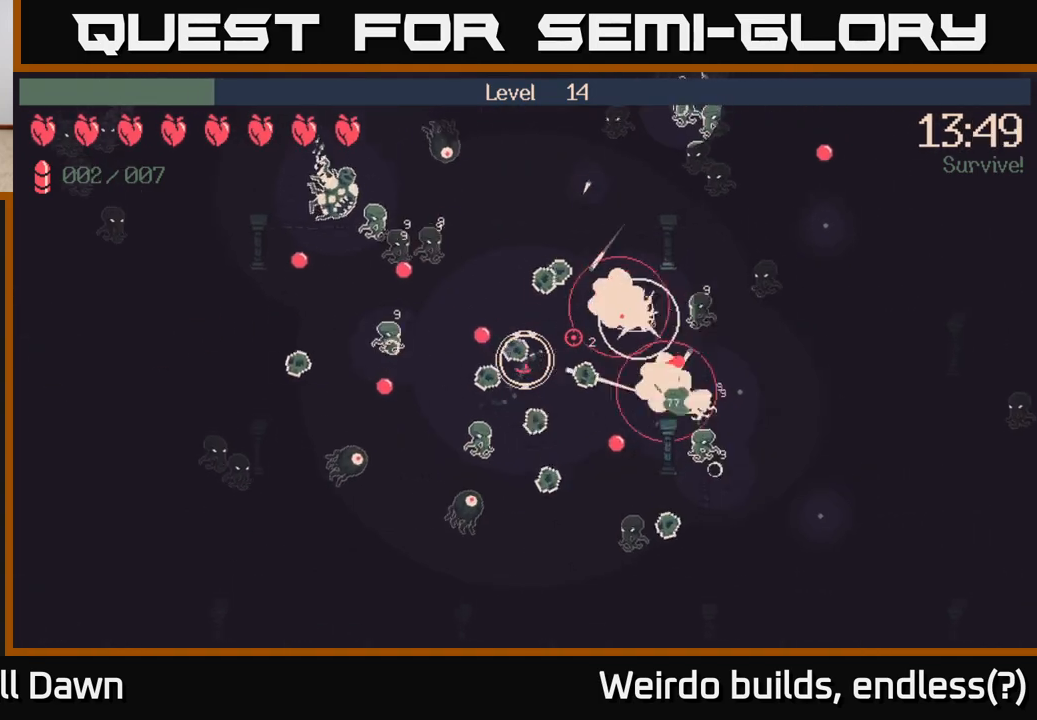
{"buttons": [], "left_stick": "up", "right_stick": "right", "events": [[217, "left_stick", "down-right"], [300, "R2", "up"], [400, "left_stick", "up-right"], [450, "left_stick", "up"]]}
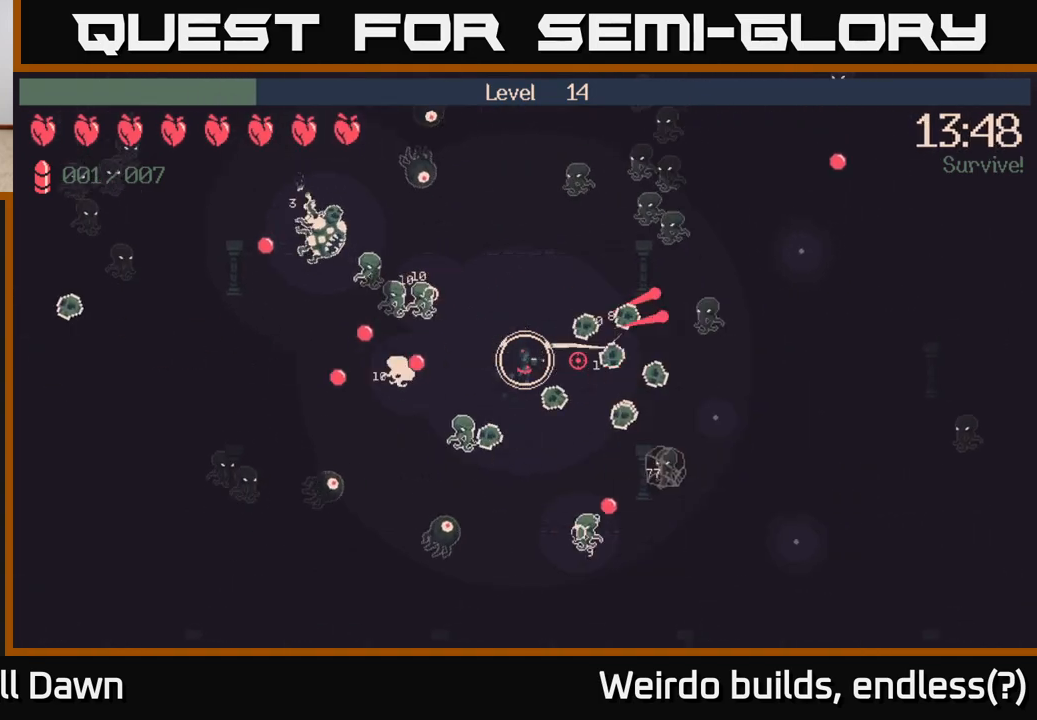
{"buttons": [], "left_stick": "down", "right_stick": "center", "events": [[117, "R2", "down"], [283, "R2", "up"], [383, "left_stick", "down-right"], [433, "left_stick", "down"], [433, "right_stick", "center"]]}
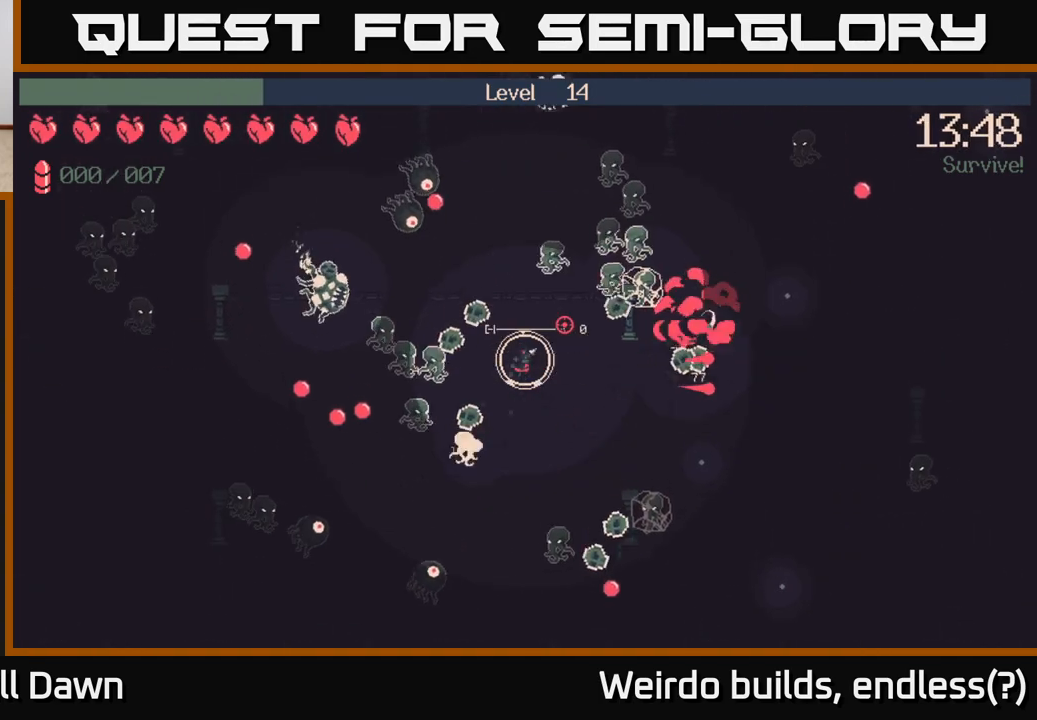
{"buttons": ["R2"], "left_stick": "down-right", "right_stick": "up-right", "events": [[33, "left_stick", "down-right"], [117, "right_stick", "right"], [283, "R2", "down"], [300, "right_stick", "up-right"]]}
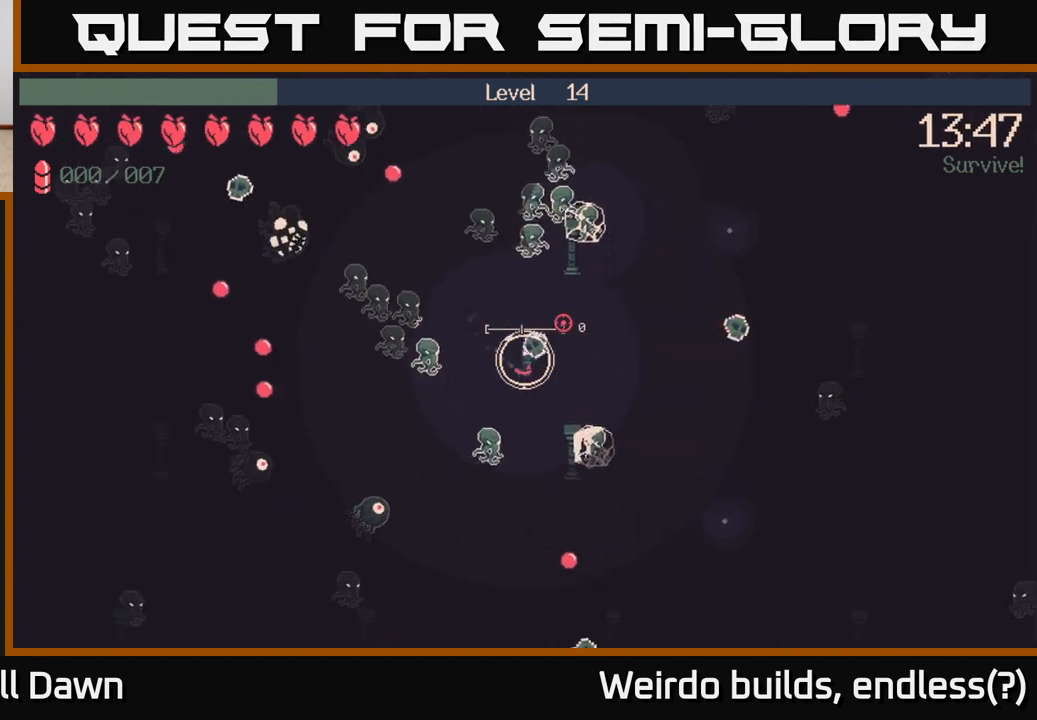
{"buttons": [], "left_stick": "up-right", "right_stick": "up-left", "events": [[33, "R2", "up"], [100, "right_stick", "up"], [183, "left_stick", "up-right"], [300, "right_stick", "up-left"]]}
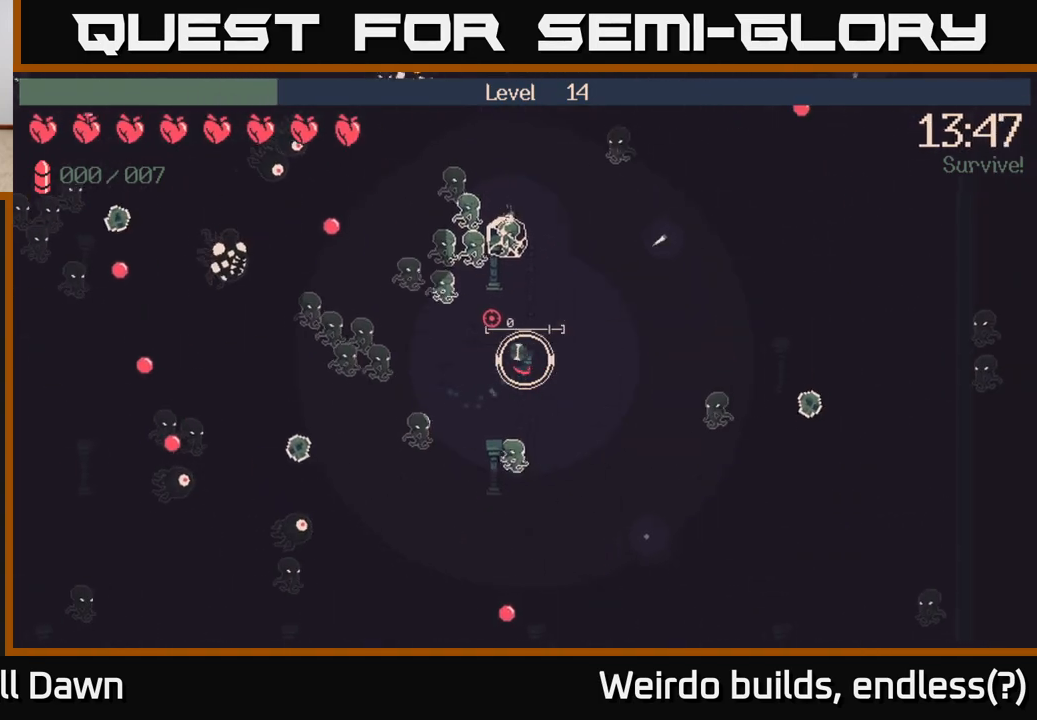
{"buttons": ["R2"], "left_stick": "up-right", "right_stick": "left", "events": [[217, "R2", "down"], [217, "right_stick", "left"]]}
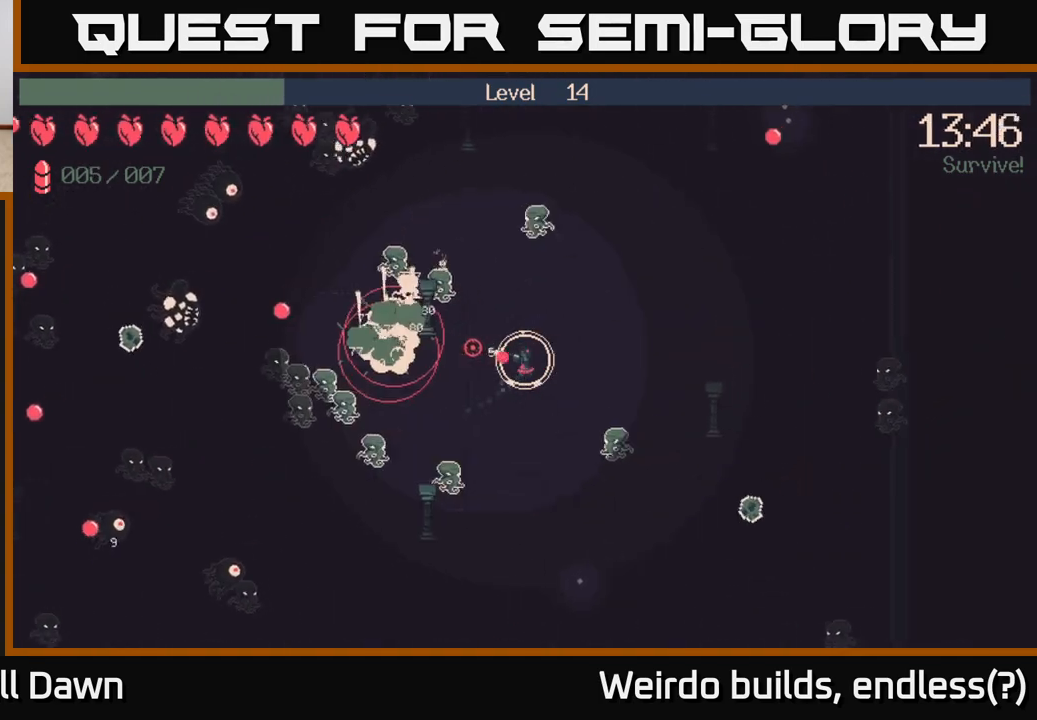
{"buttons": ["R2"], "left_stick": "right", "right_stick": "down-left", "events": [[67, "left_stick", "right"], [150, "right_stick", "down-left"]]}
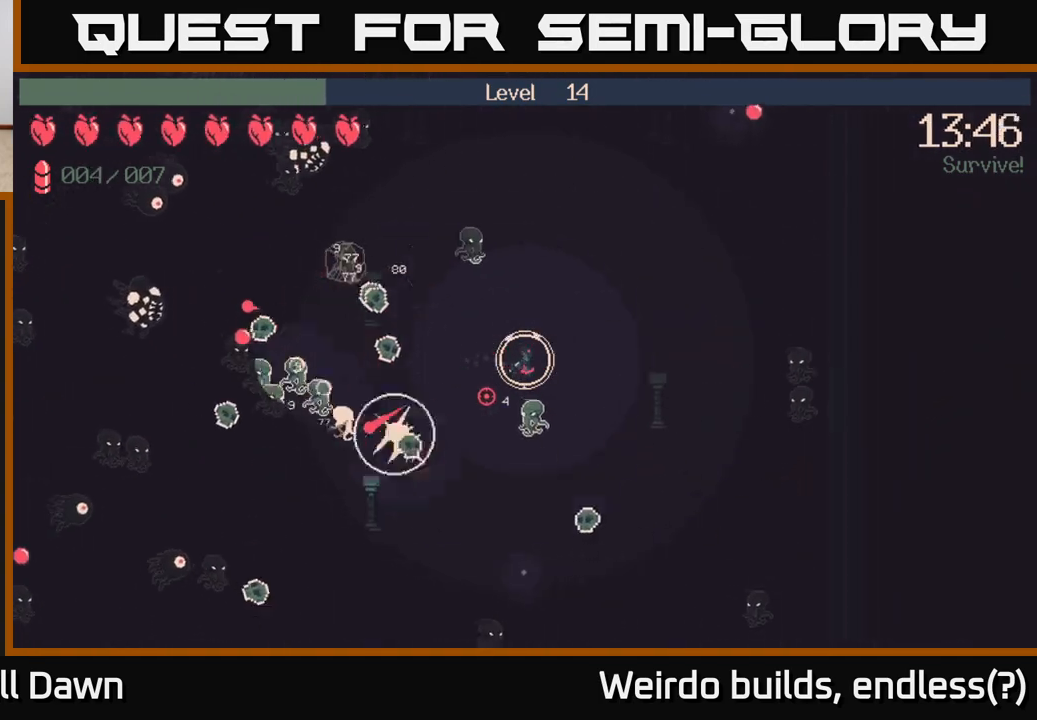
{"buttons": ["R2"], "left_stick": "down", "right_stick": "left", "events": [[233, "left_stick", "down-right"], [383, "left_stick", "down"], [483, "right_stick", "left"]]}
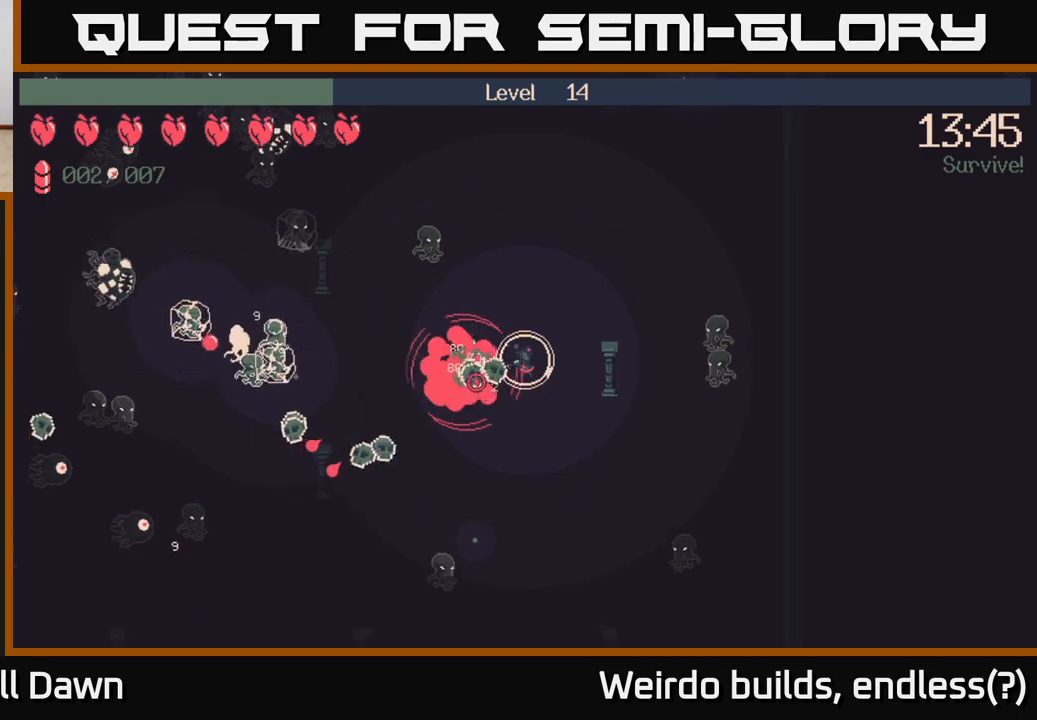
{"buttons": ["R2"], "left_stick": "down-left", "right_stick": "down-left", "events": [[167, "right_stick", "up-left"], [233, "left_stick", "down-left"], [433, "right_stick", "down-left"]]}
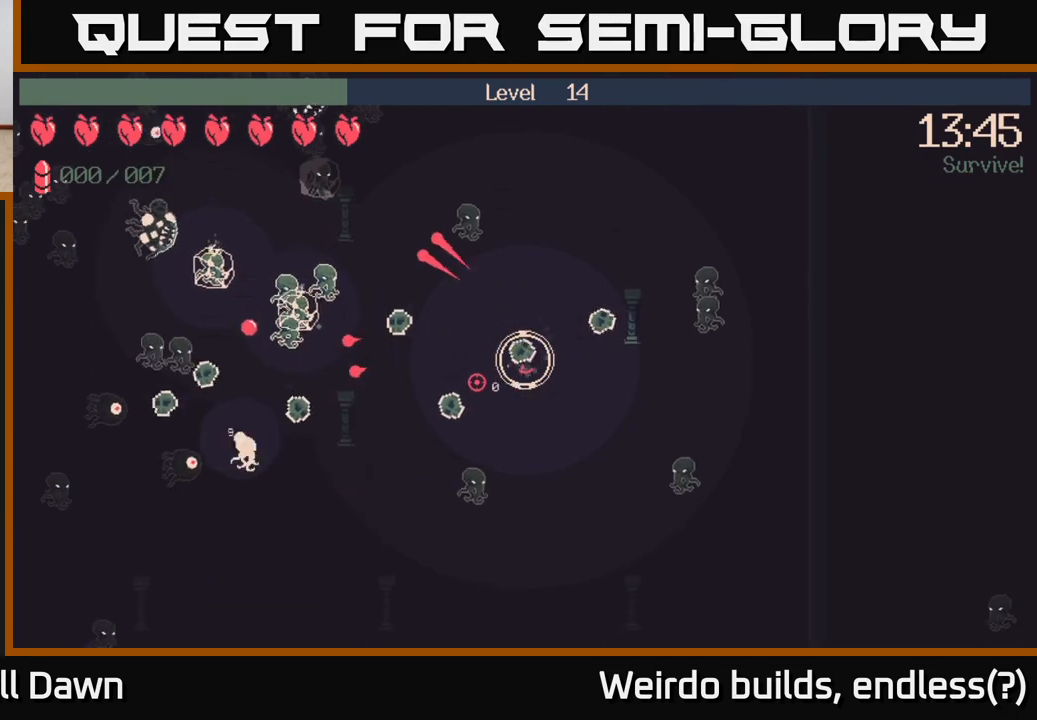
{"buttons": [], "left_stick": "down-left", "right_stick": "left", "events": [[183, "left_stick", "left"], [217, "right_stick", "down"], [317, "right_stick", "down-left"], [333, "R2", "up"], [433, "right_stick", "left"], [467, "left_stick", "down-left"]]}
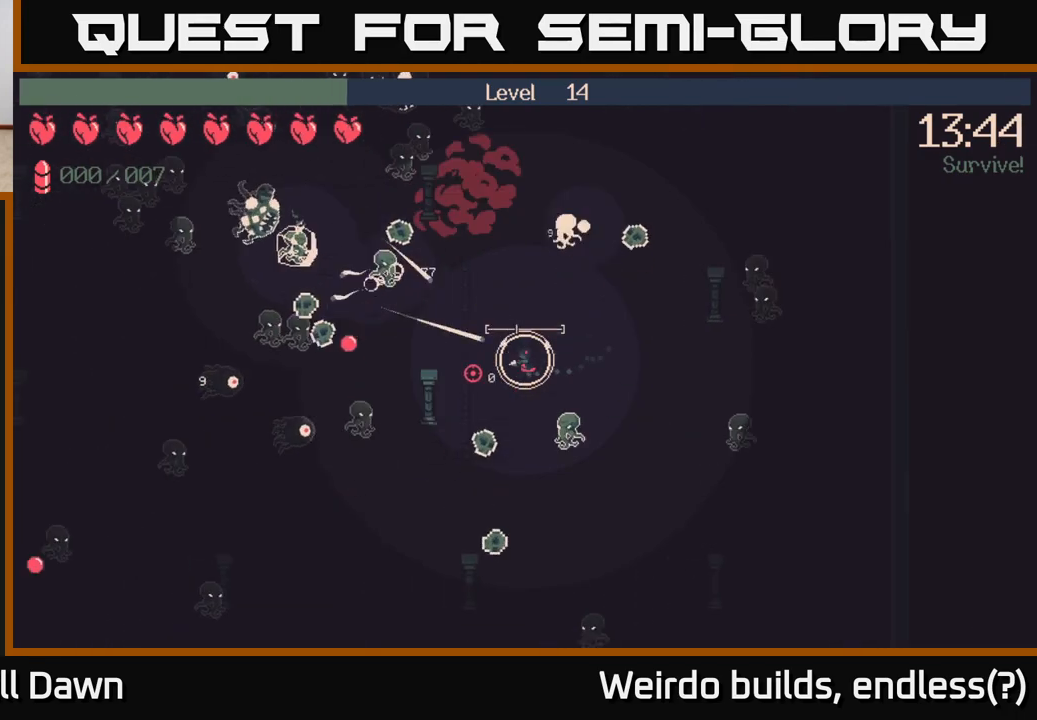
{"buttons": [], "left_stick": "up", "right_stick": "left", "events": [[233, "left_stick", "up-left"], [500, "left_stick", "up"]]}
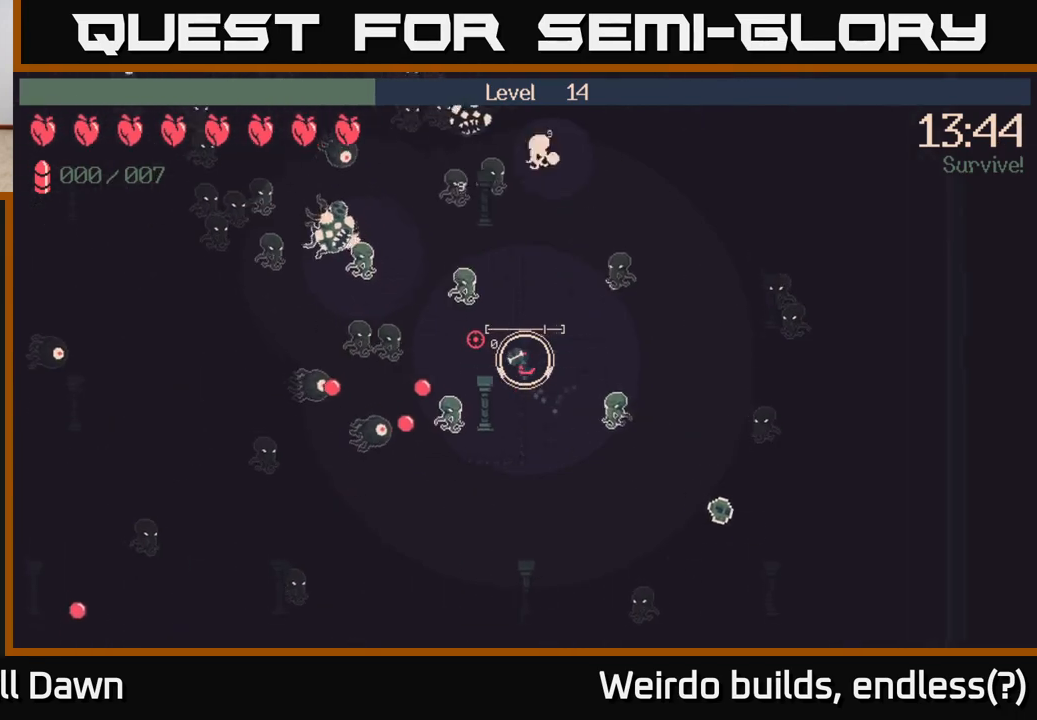
{"buttons": [], "left_stick": "down", "right_stick": "up-left", "events": [[17, "left_stick", "right"], [117, "left_stick", "down-right"], [183, "right_stick", "up-left"], [217, "left_stick", "down"]]}